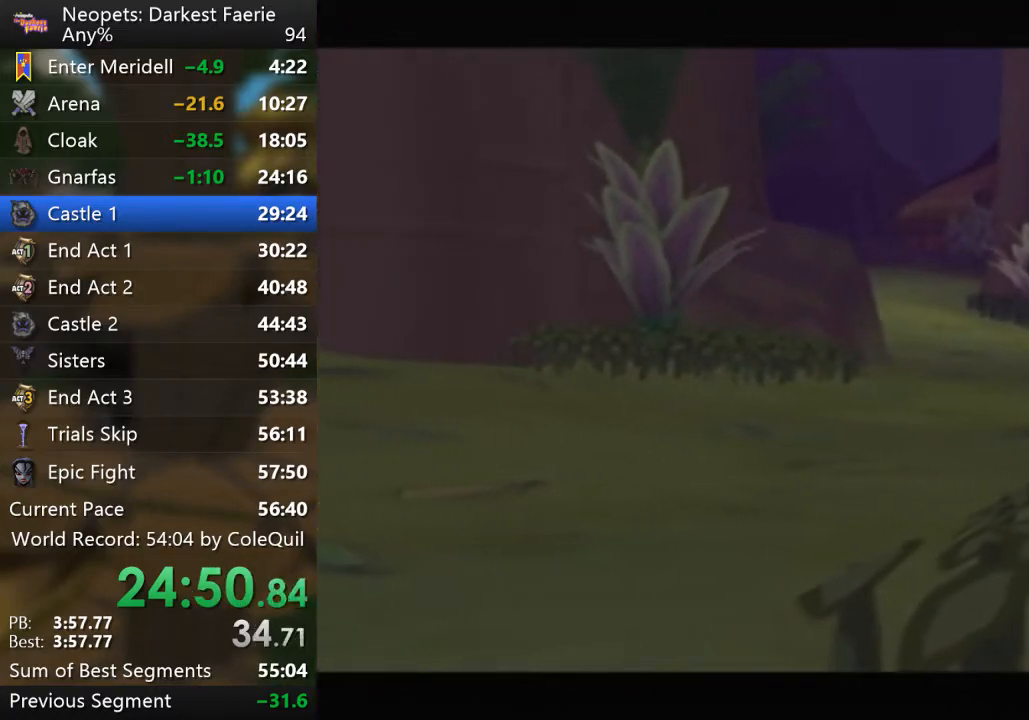
Gameplay with a controller (PlayStation layout); each line is a JSON object with the inputs held at the frame after it. "events" lists button and stick changes between this image and that frame as [ms after this image, input, new state], when the widget could be followed in between. Not read: L3 R3.
{"buttons": [], "left_stick": "center", "right_stick": "center", "events": [[50, "SQUARE", "up"], [100, "SQUARE", "down"], [284, "SQUARE", "up"], [334, "SQUARE", "down"], [384, "SQUARE", "up"], [451, "SQUARE", "down"], [501, "SQUARE", "up"]]}
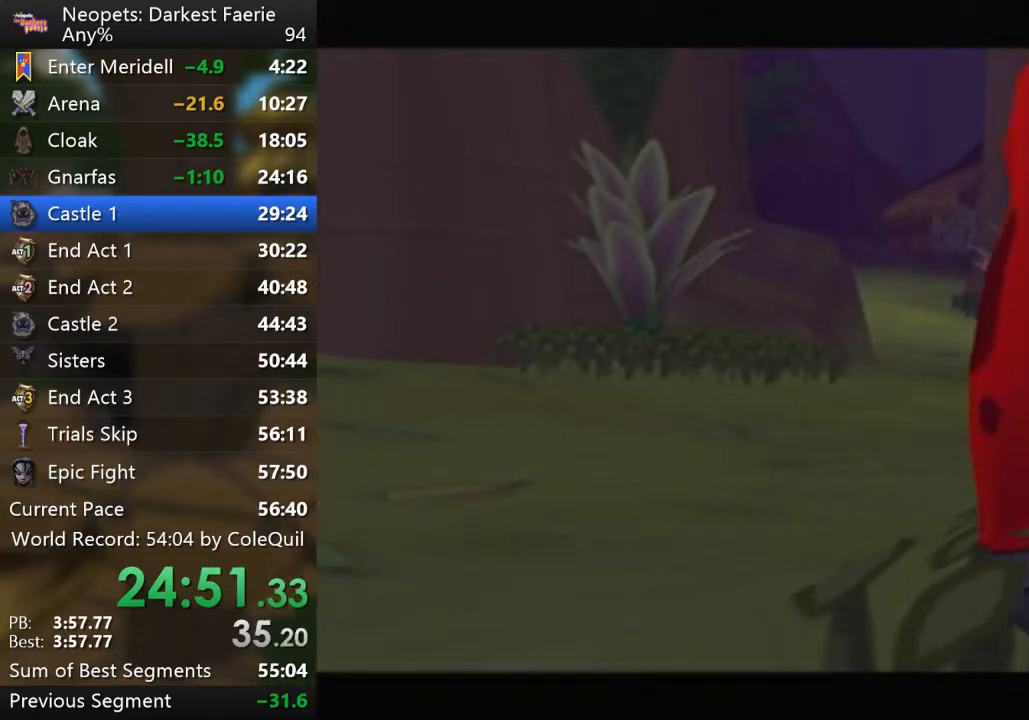
{"buttons": [], "left_stick": "center", "right_stick": "center", "events": [[183, "SQUARE", "down"], [233, "SQUARE", "up"], [317, "SQUARE", "down"], [350, "SQUARE", "up"], [450, "SQUARE", "down"], [500, "SQUARE", "up"]]}
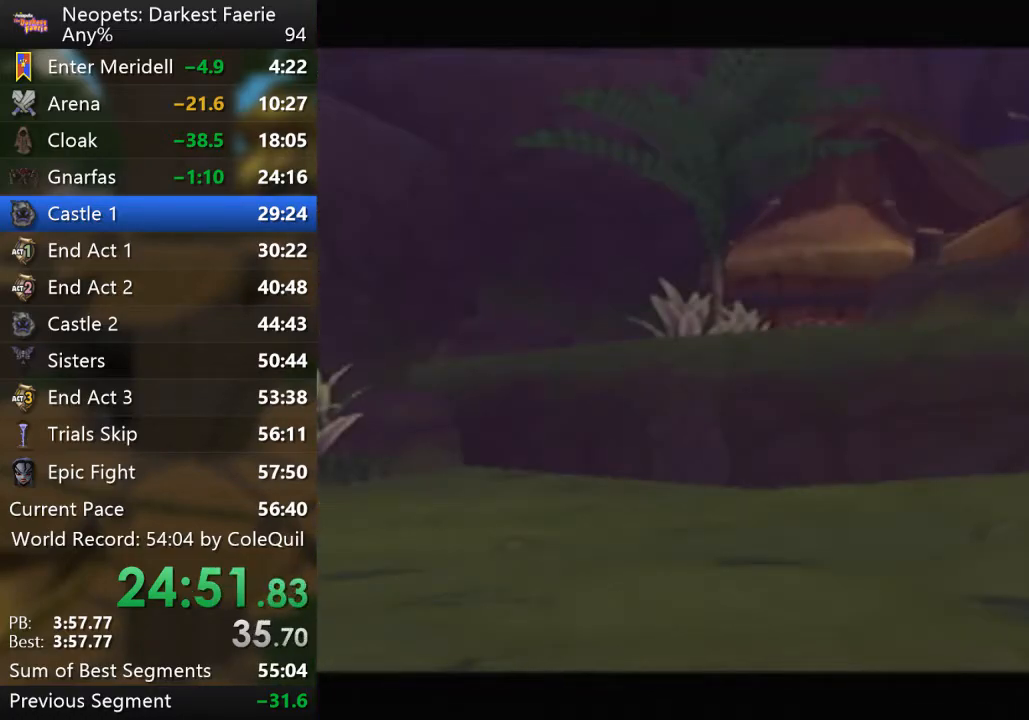
{"buttons": [], "left_stick": "center", "right_stick": "center", "events": [[67, "SQUARE", "down"], [117, "SQUARE", "up"], [184, "SQUARE", "down"], [351, "SQUARE", "up"], [401, "SQUARE", "down"], [451, "SQUARE", "up"]]}
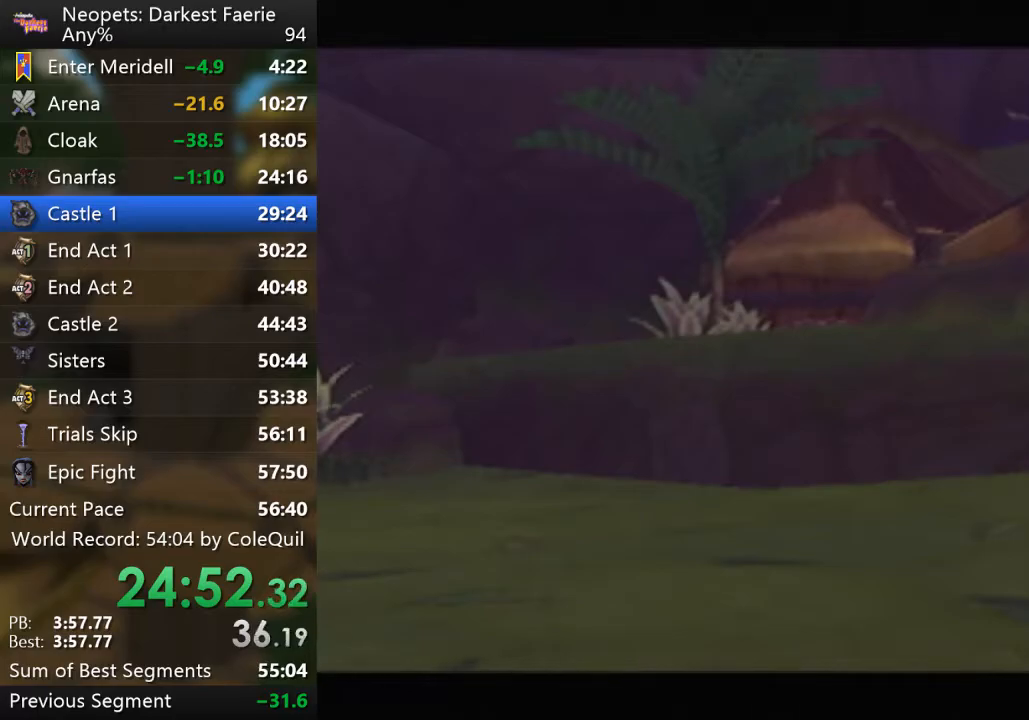
{"buttons": [], "left_stick": "center", "right_stick": "center", "events": [[33, "SQUARE", "down"], [100, "SQUARE", "up"], [167, "SQUARE", "down"], [217, "SQUARE", "up"], [284, "SQUARE", "down"], [334, "SQUARE", "up"]]}
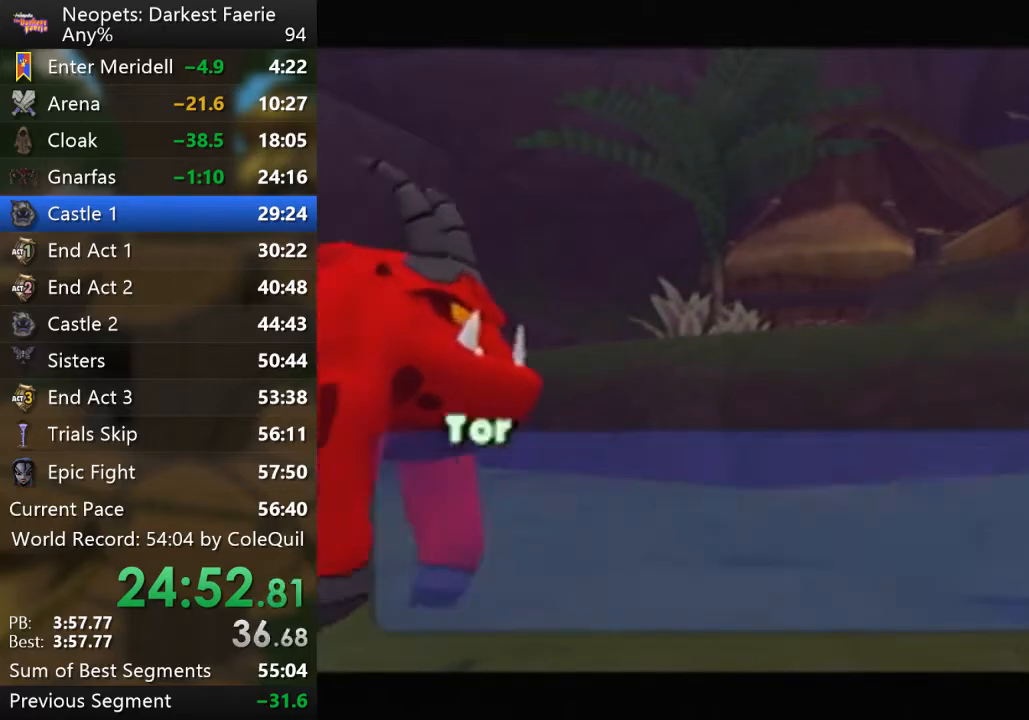
{"buttons": ["SQUARE"], "left_stick": "center", "right_stick": "center", "events": [[17, "SQUARE", "down"], [67, "SQUARE", "up"], [134, "SQUARE", "down"], [201, "SQUARE", "up"], [234, "SQUARE", "down"], [317, "SQUARE", "up"], [368, "SQUARE", "down"], [434, "SQUARE", "up"], [501, "SQUARE", "down"]]}
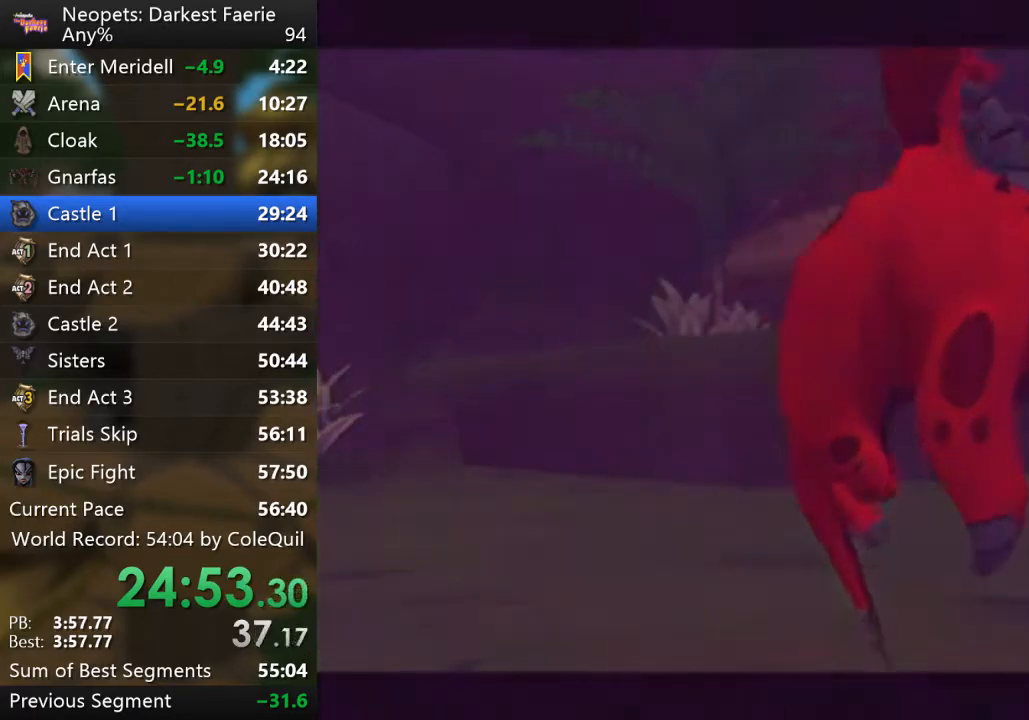
{"buttons": [], "left_stick": "center", "right_stick": "center", "events": [[184, "SQUARE", "up"], [250, "SQUARE", "down"], [300, "SQUARE", "up"], [384, "SQUARE", "down"], [417, "SQUARE", "up"]]}
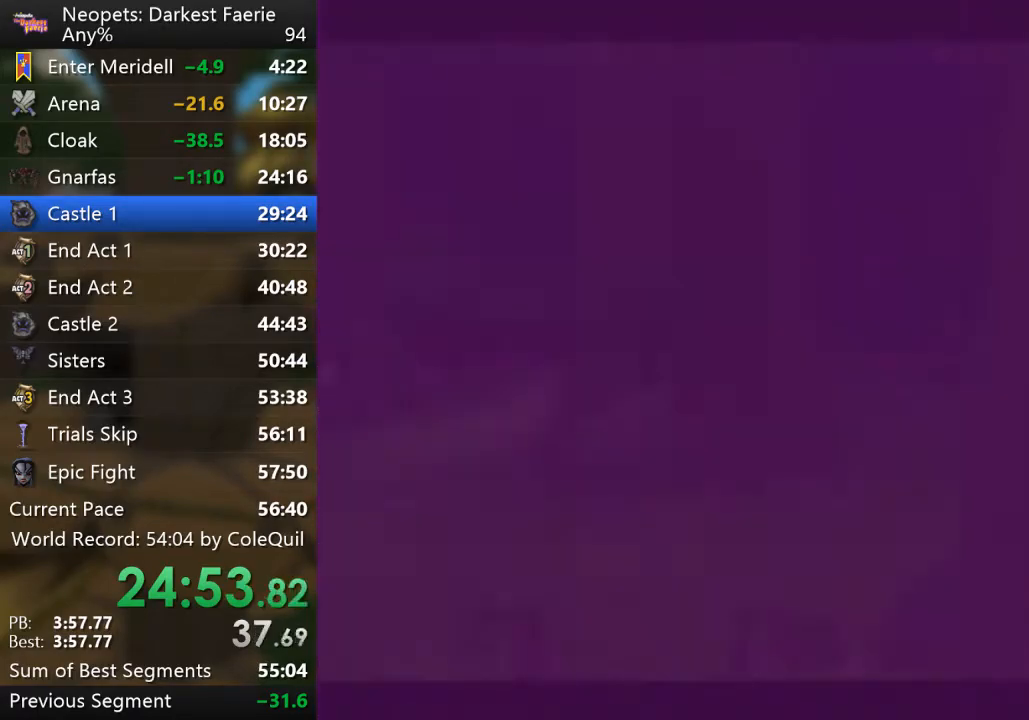
{"buttons": [], "left_stick": "center", "right_stick": "center", "events": [[16, "SQUARE", "down"], [150, "SQUARE", "up"], [333, "SQUARE", "down"], [383, "SQUARE", "up"], [450, "SQUARE", "down"], [500, "SQUARE", "up"]]}
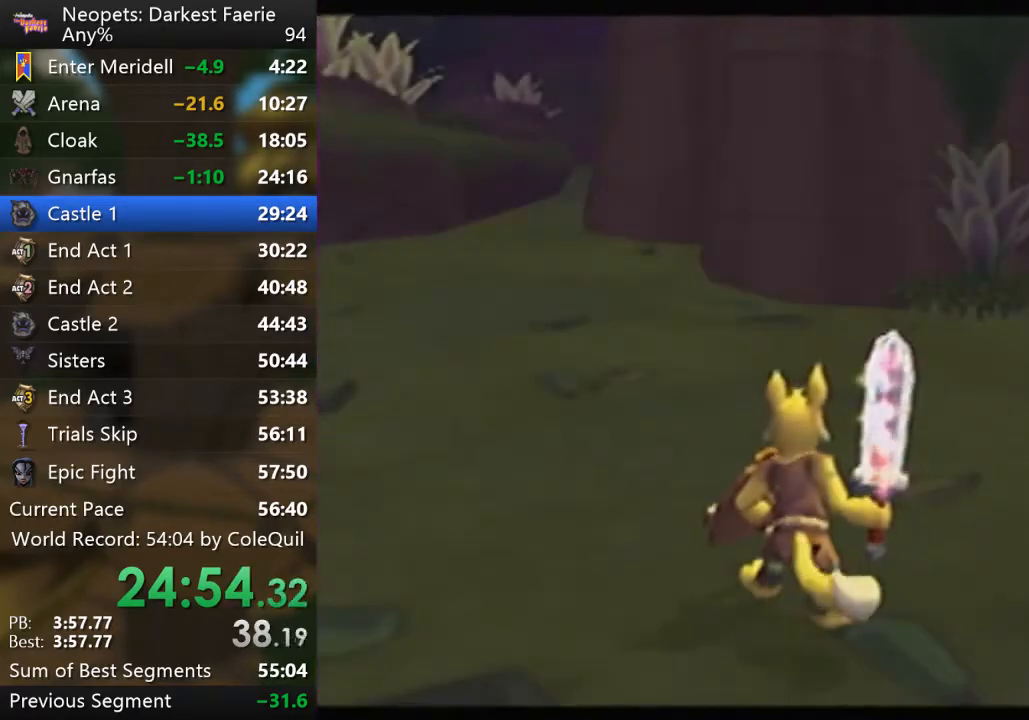
{"buttons": ["R1"], "left_stick": "up-left", "right_stick": "right", "events": [[234, "left_stick", "up-left"], [284, "R1", "down"], [334, "right_stick", "right"]]}
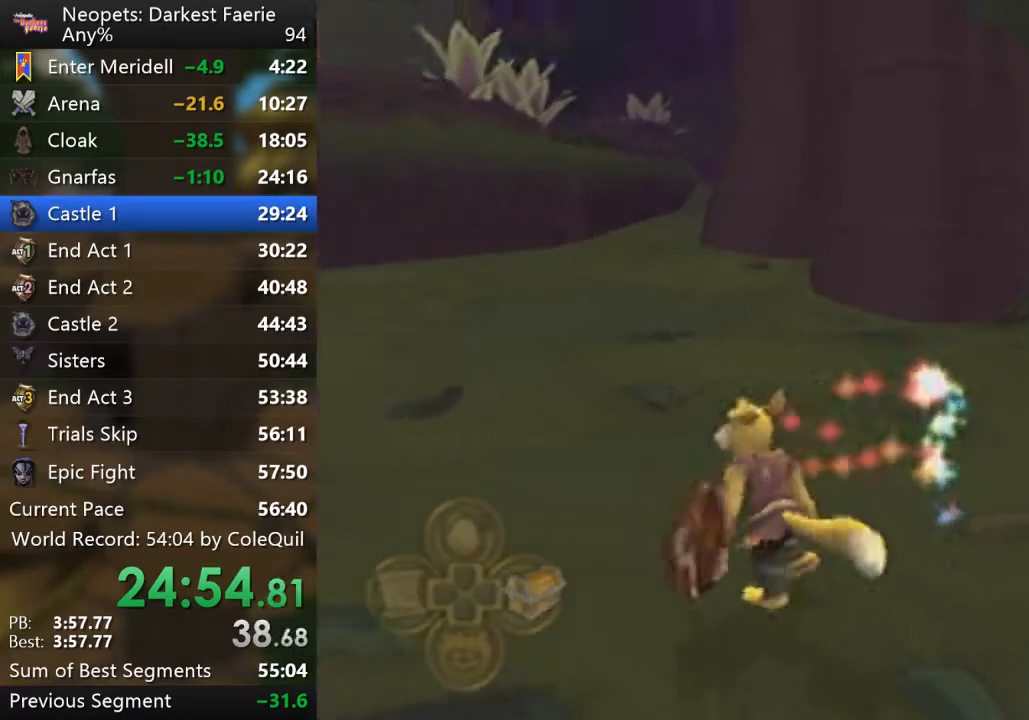
{"buttons": ["R1"], "left_stick": "up", "right_stick": "right", "events": [[201, "left_stick", "up"]]}
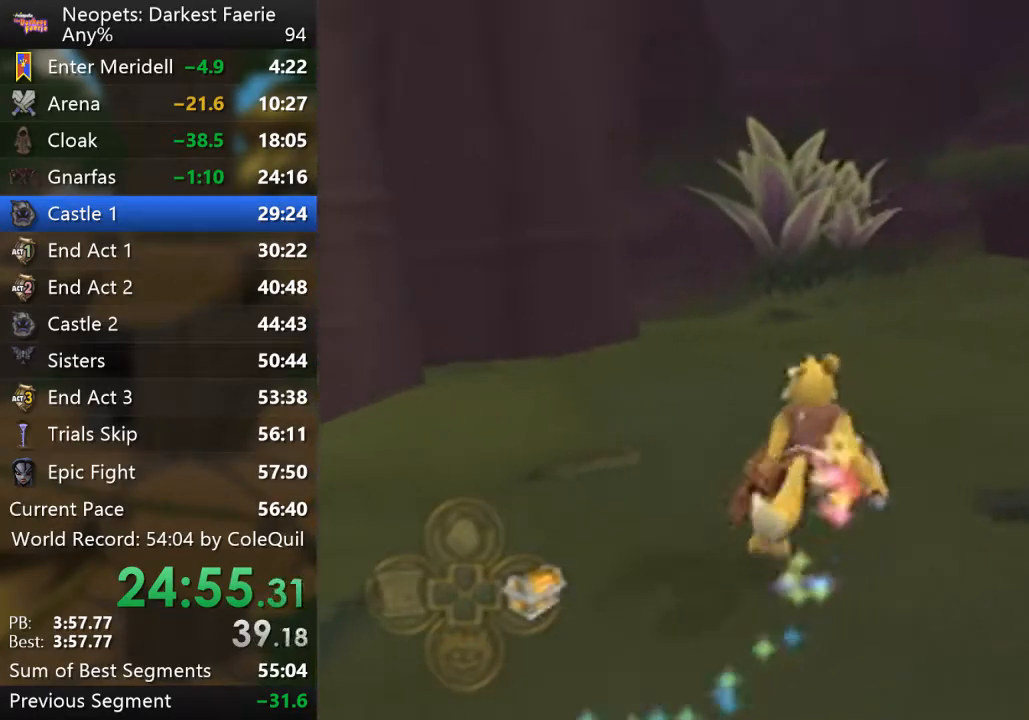
{"buttons": ["R1"], "left_stick": "up-left", "right_stick": "right", "events": [[200, "left_stick", "up-left"]]}
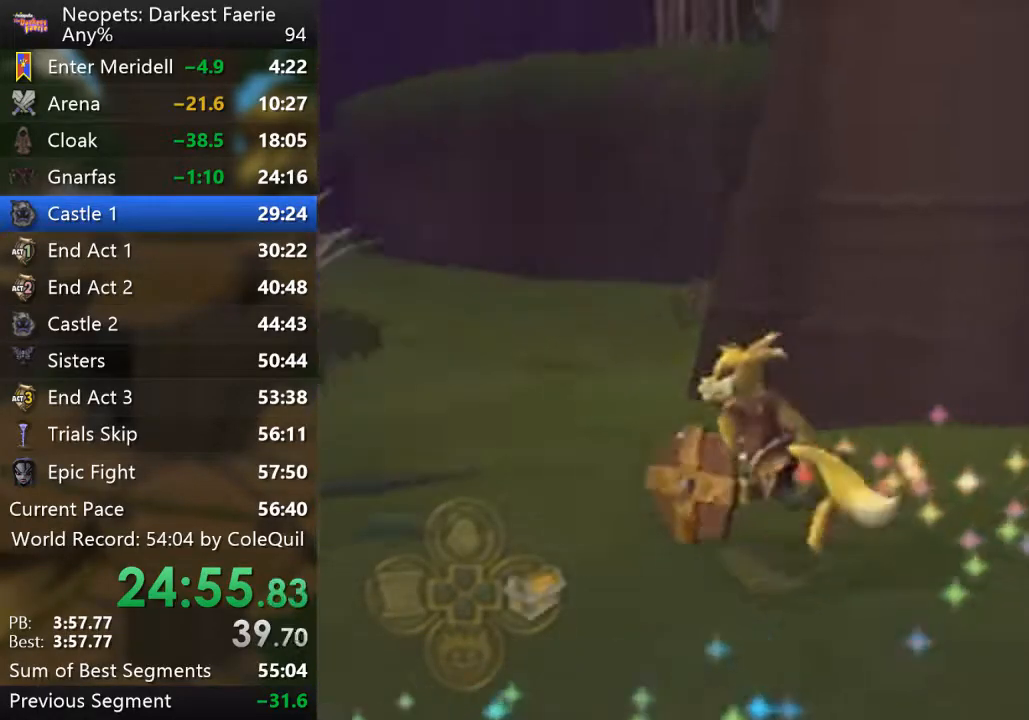
{"buttons": ["R1"], "left_stick": "up", "right_stick": "left", "events": [[50, "right_stick", "center"], [83, "left_stick", "up"], [283, "left_stick", "up-right"], [400, "right_stick", "left"], [500, "left_stick", "up"]]}
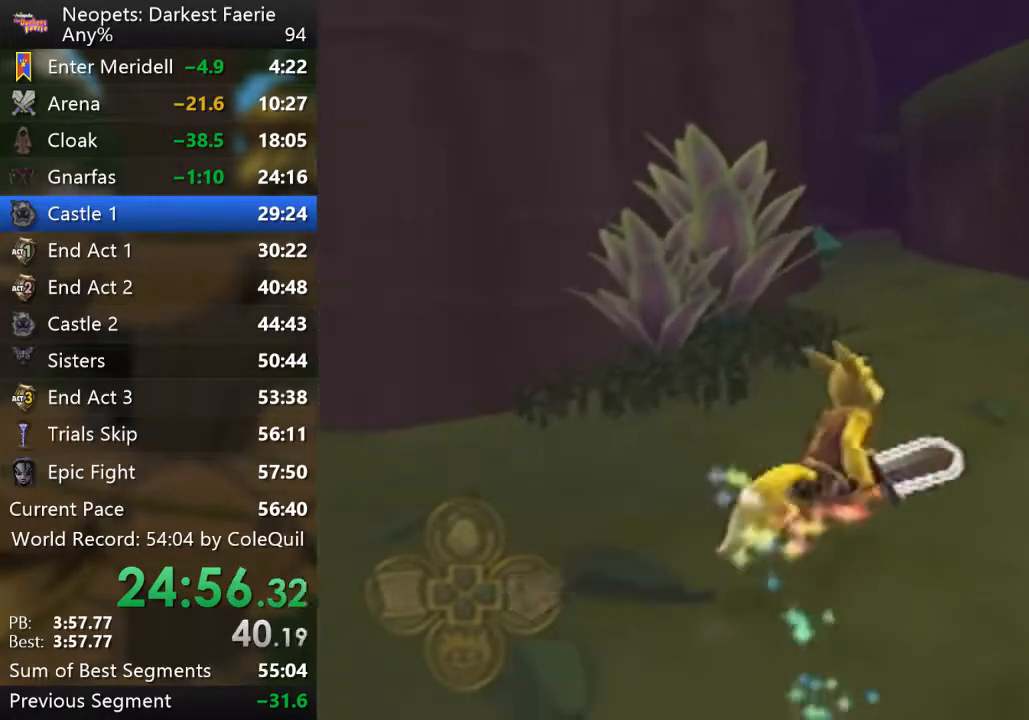
{"buttons": ["R1"], "left_stick": "up", "right_stick": "center", "events": [[67, "right_stick", "center"], [350, "right_stick", "right"], [500, "right_stick", "center"]]}
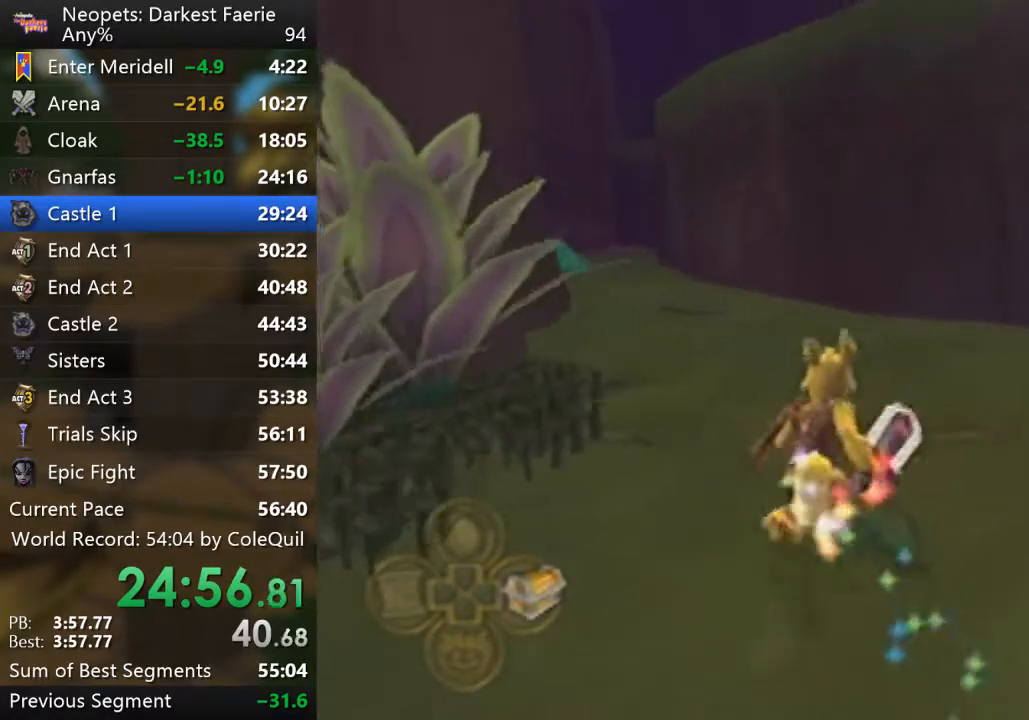
{"buttons": ["R1"], "left_stick": "up", "right_stick": "center", "events": [[301, "right_stick", "right"], [451, "right_stick", "center"]]}
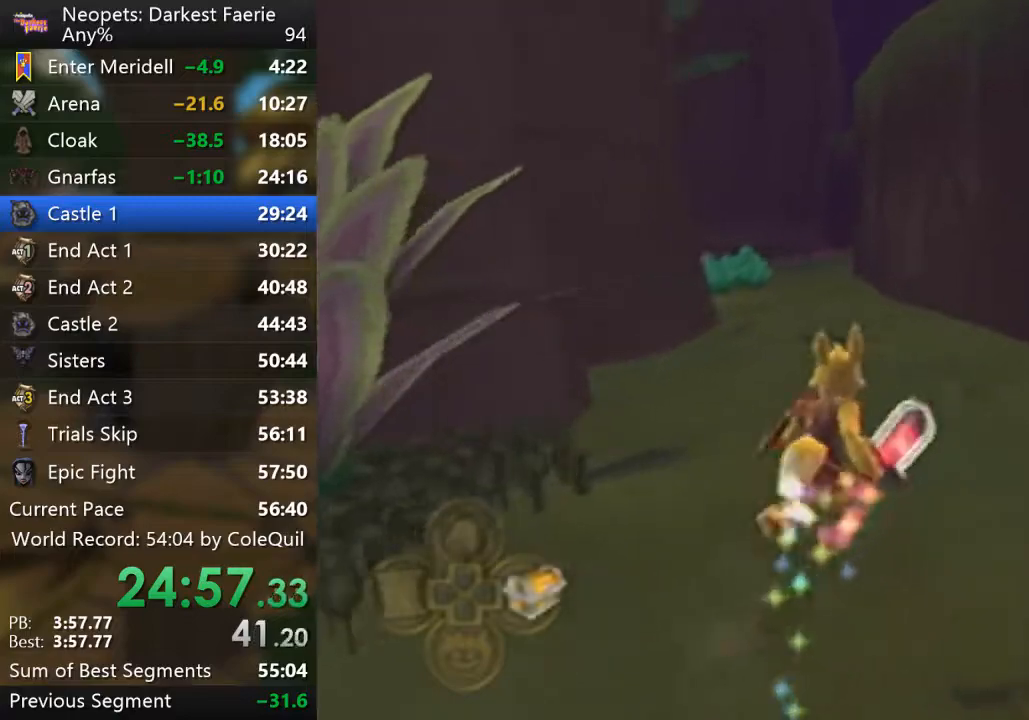
{"buttons": ["R1"], "left_stick": "up", "right_stick": "center", "events": []}
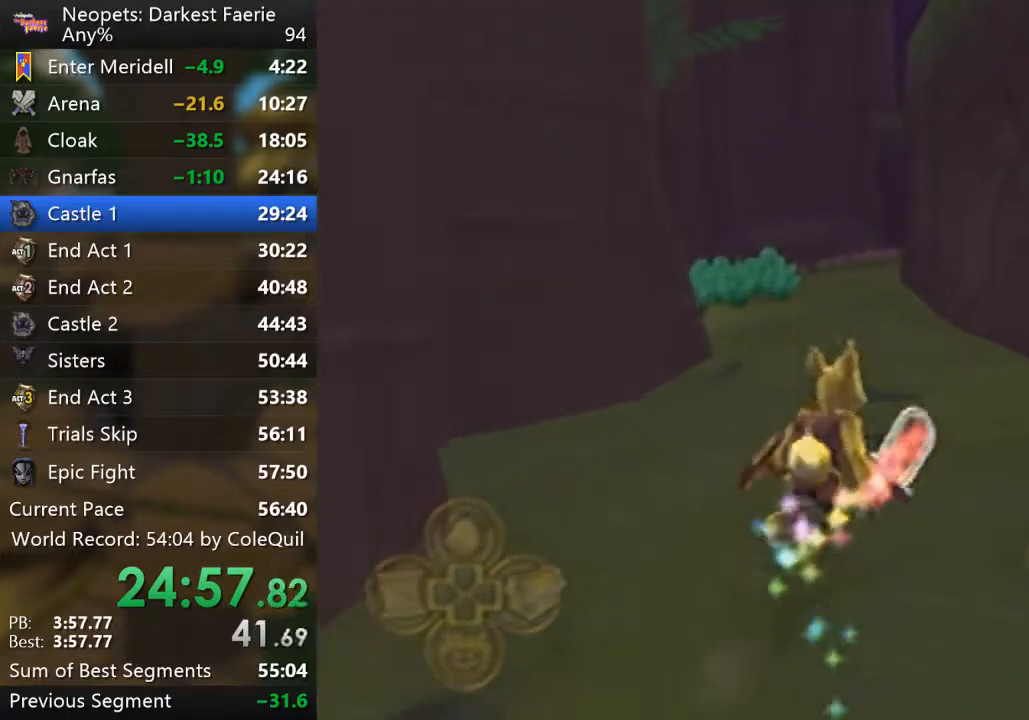
{"buttons": ["R1"], "left_stick": "up", "right_stick": "center", "events": [[183, "right_stick", "down-right"], [300, "right_stick", "center"]]}
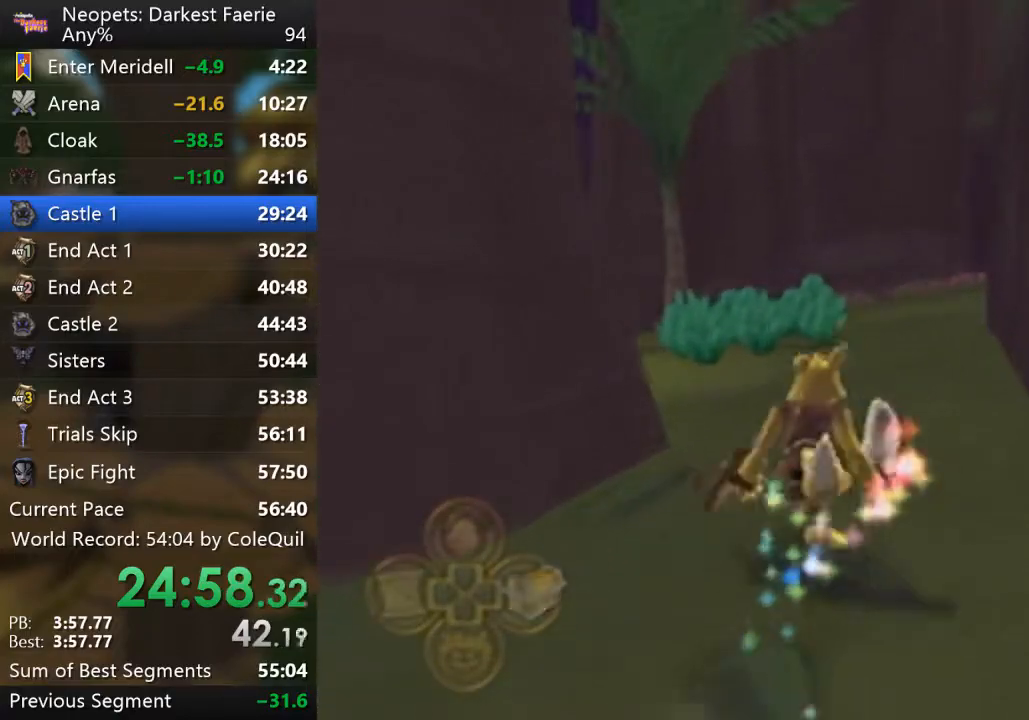
{"buttons": ["R1"], "left_stick": "up", "right_stick": "center", "events": []}
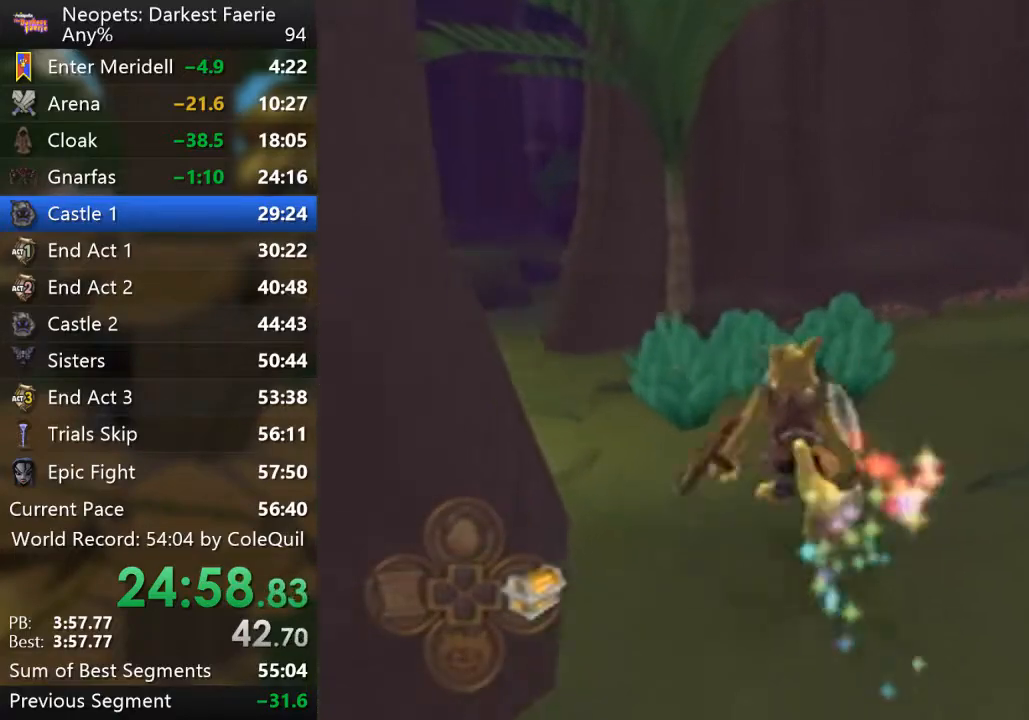
{"buttons": [], "left_stick": "center", "right_stick": "center", "events": [[34, "CIRCLE", "down"], [67, "R1", "up"], [101, "left_stick", "center"], [167, "CIRCLE", "up"]]}
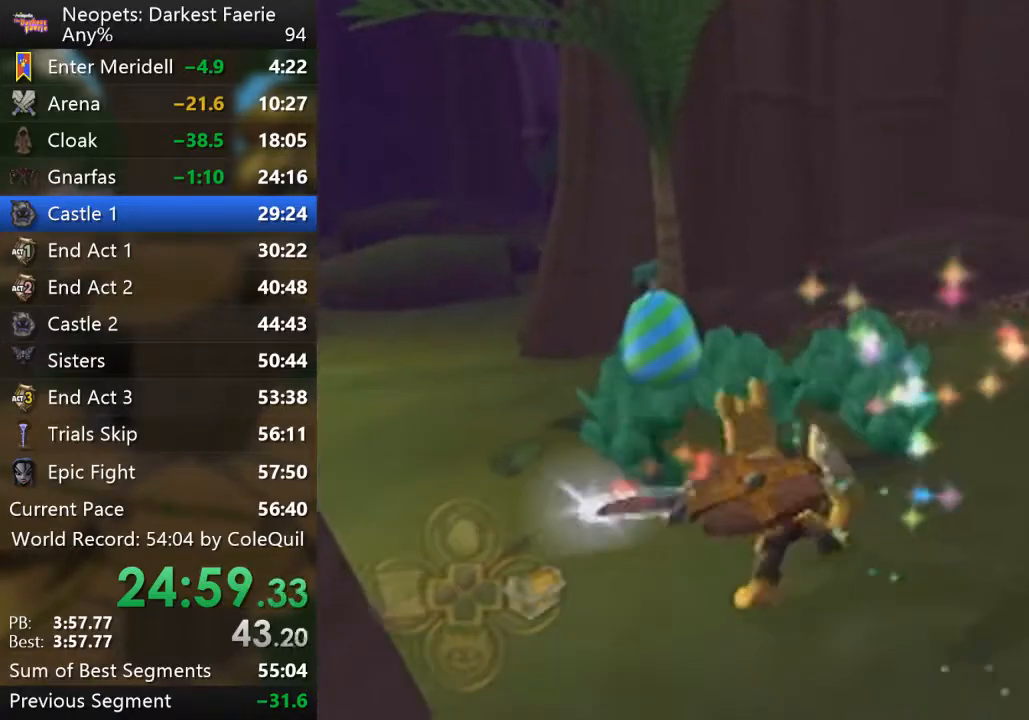
{"buttons": [], "left_stick": "left", "right_stick": "center", "events": [[83, "CIRCLE", "down"], [234, "CIRCLE", "up"], [467, "left_stick", "left"]]}
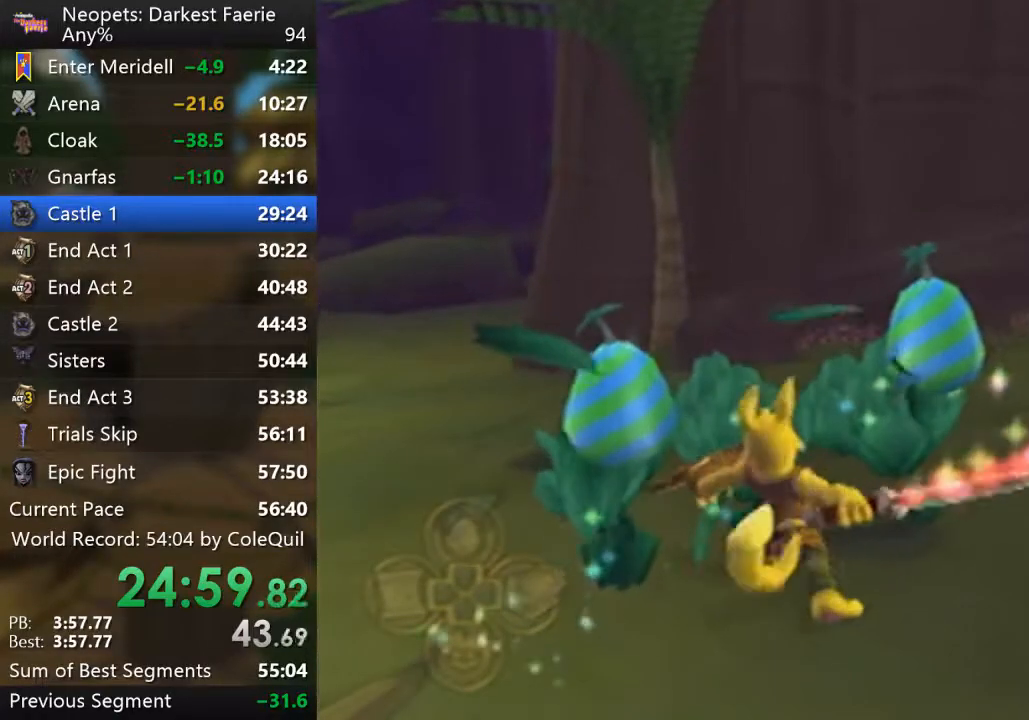
{"buttons": ["R1"], "left_stick": "down-left", "right_stick": "center", "events": [[133, "left_stick", "down-left"], [467, "R1", "down"]]}
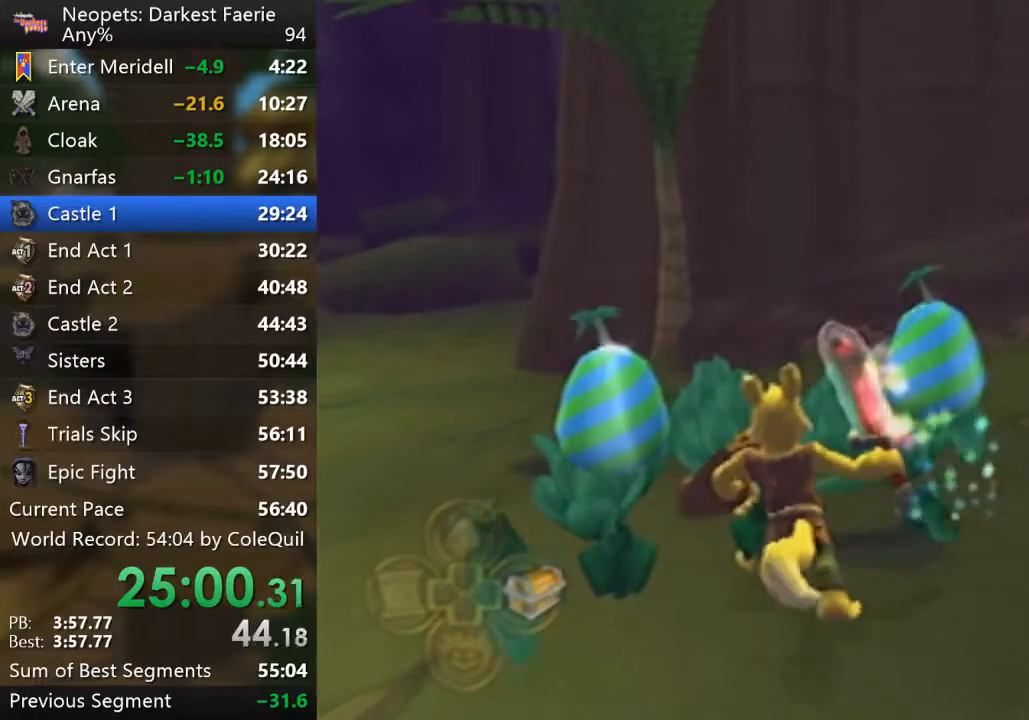
{"buttons": ["R1"], "left_stick": "down-left", "right_stick": "center", "events": [[150, "left_stick", "right"], [434, "left_stick", "down"], [501, "left_stick", "down-left"]]}
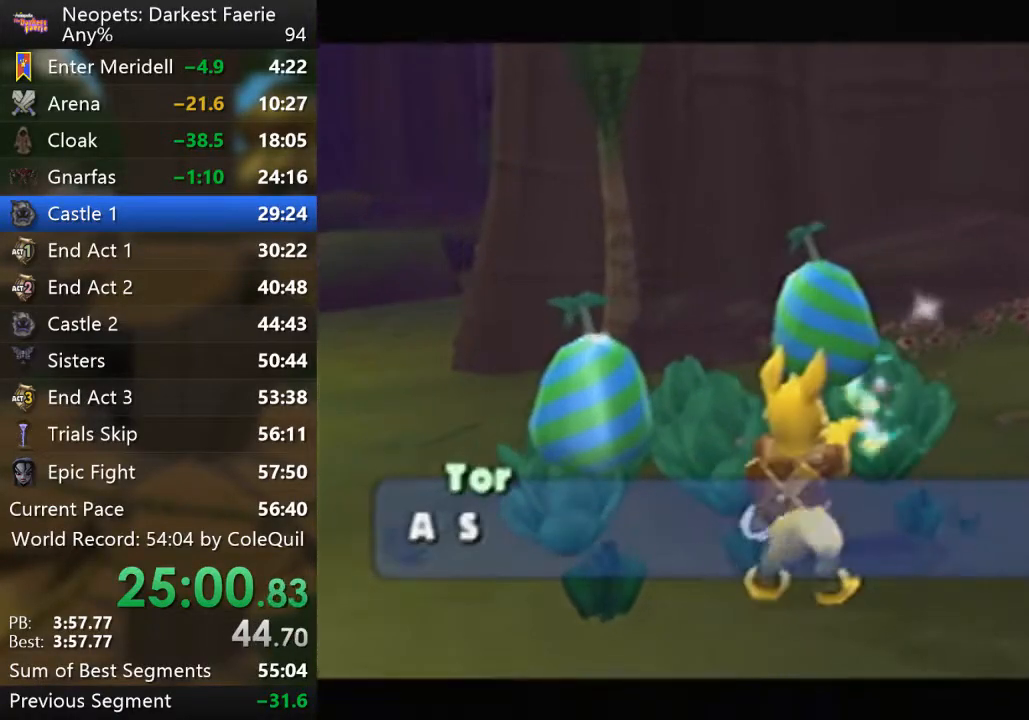
{"buttons": ["SQUARE", "R1"], "left_stick": "down-left", "right_stick": "center", "events": [[16, "SQUARE", "down"], [150, "left_stick", "down"], [200, "SQUARE", "up"], [250, "SQUARE", "down"], [266, "left_stick", "down-left"], [300, "SQUARE", "up"], [450, "SQUARE", "down"]]}
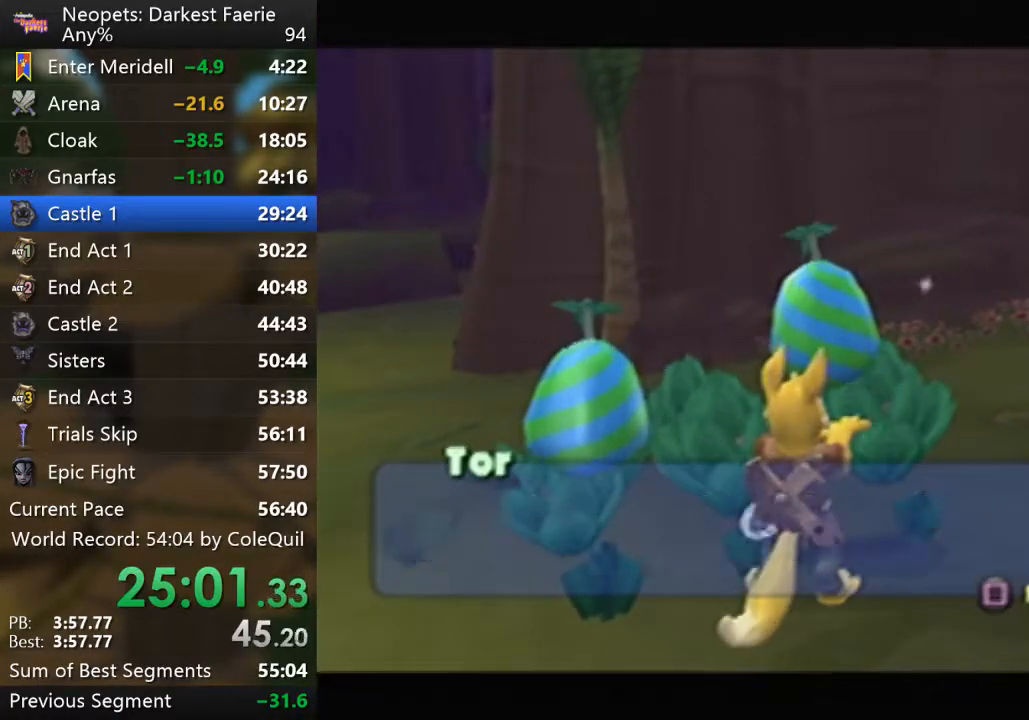
{"buttons": ["R1"], "left_stick": "down-left", "right_stick": "center", "events": [[33, "SQUARE", "up"], [83, "SQUARE", "down"], [150, "SQUARE", "up"], [200, "SQUARE", "down"], [250, "SQUARE", "up"]]}
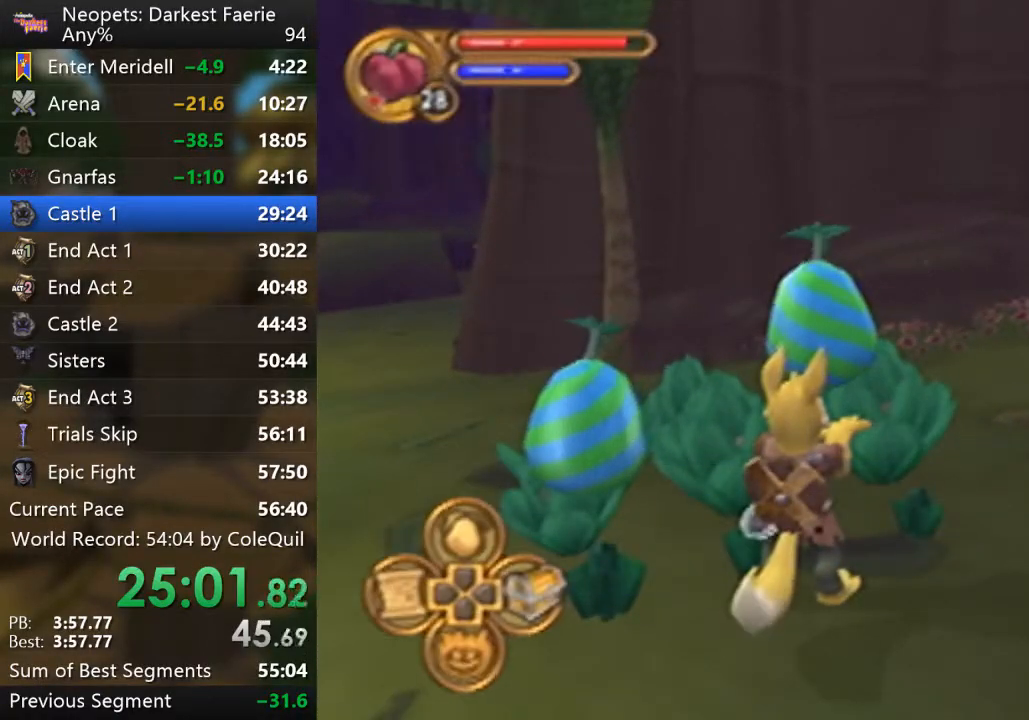
{"buttons": ["R1"], "left_stick": "down-left", "right_stick": "center", "events": []}
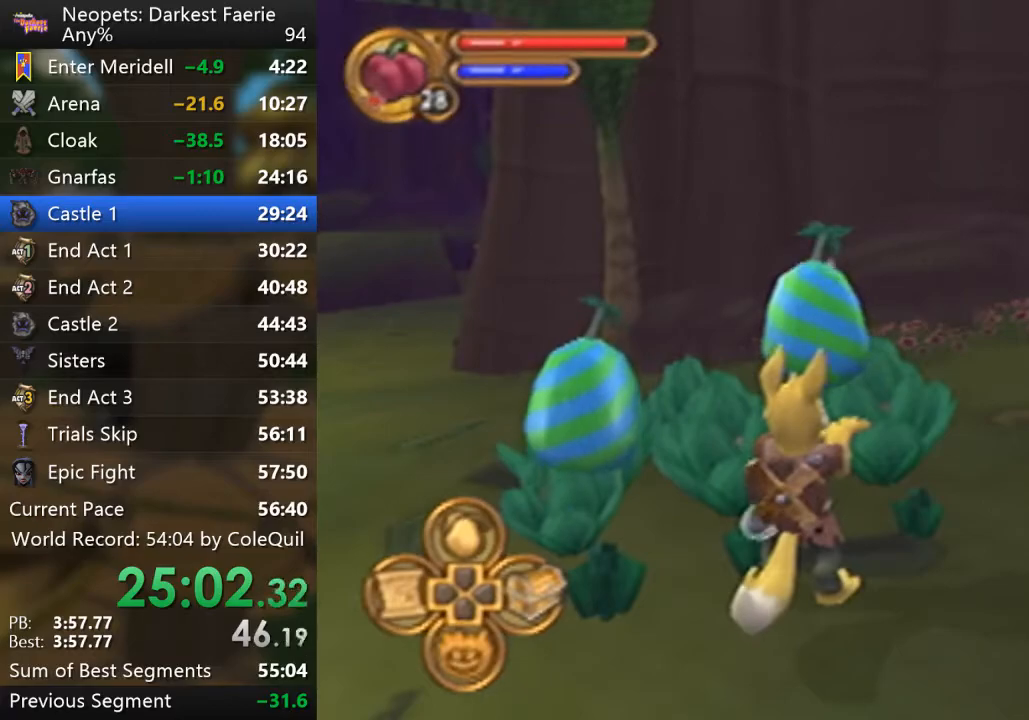
{"buttons": ["R1"], "left_stick": "down-left", "right_stick": "center", "events": []}
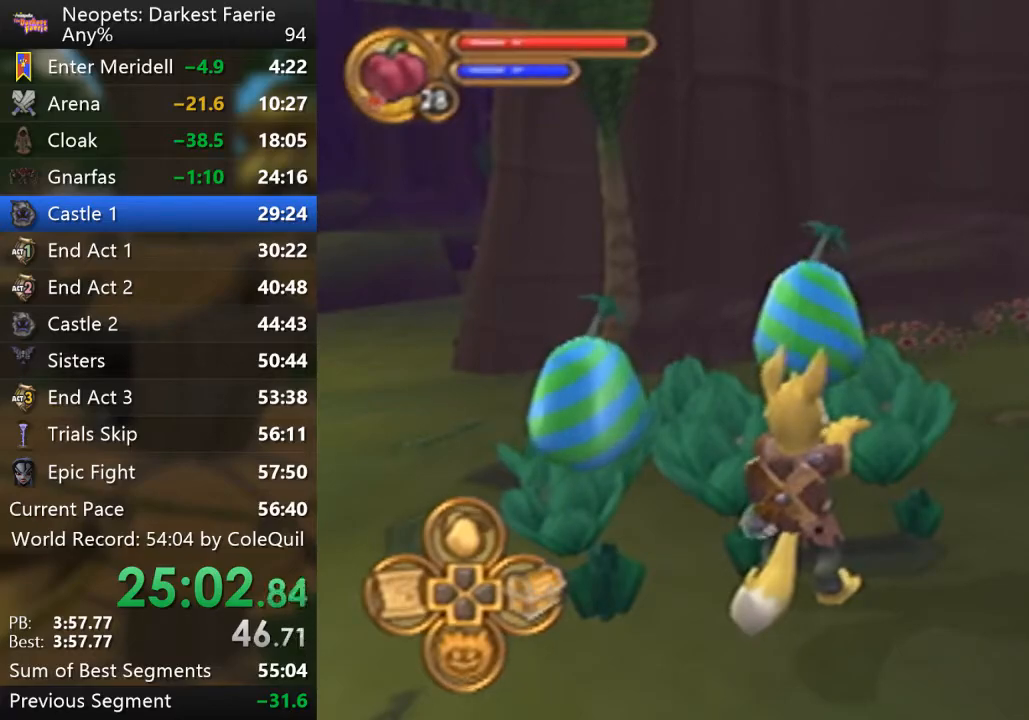
{"buttons": ["R1"], "left_stick": "up-right", "right_stick": "center", "events": [[434, "left_stick", "down-right"], [484, "left_stick", "up-right"]]}
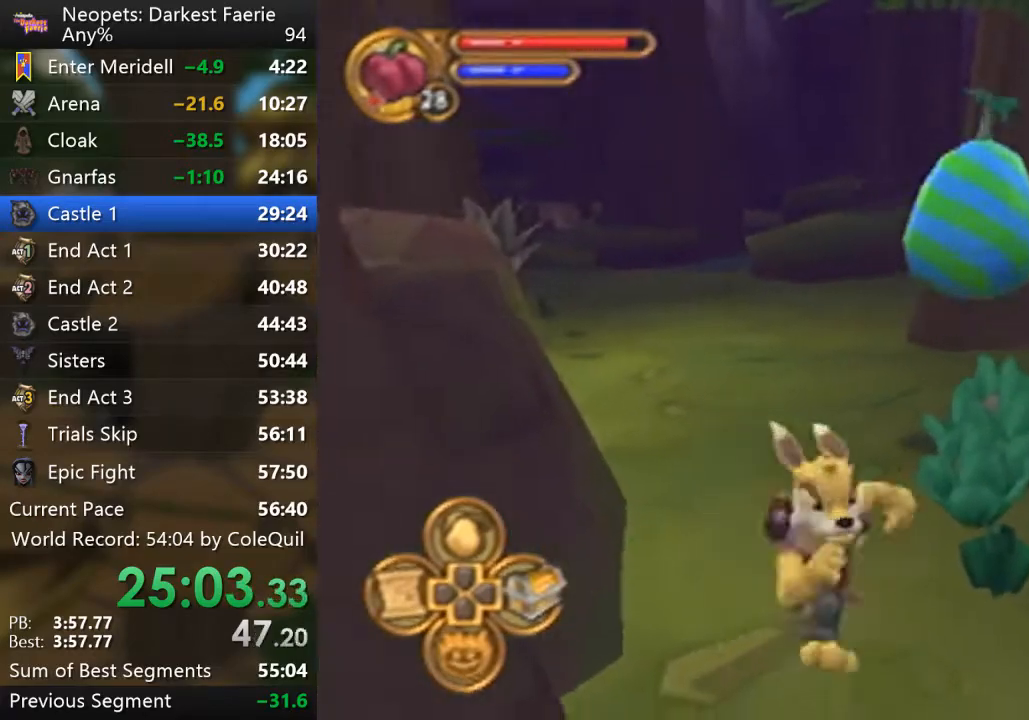
{"buttons": [], "left_stick": "up-left", "right_stick": "center", "events": [[184, "left_stick", "up-left"], [200, "R1", "up"], [250, "left_stick", "down-left"], [317, "CIRCLE", "down"], [317, "left_stick", "up-right"], [400, "left_stick", "up-left"], [434, "CIRCLE", "up"]]}
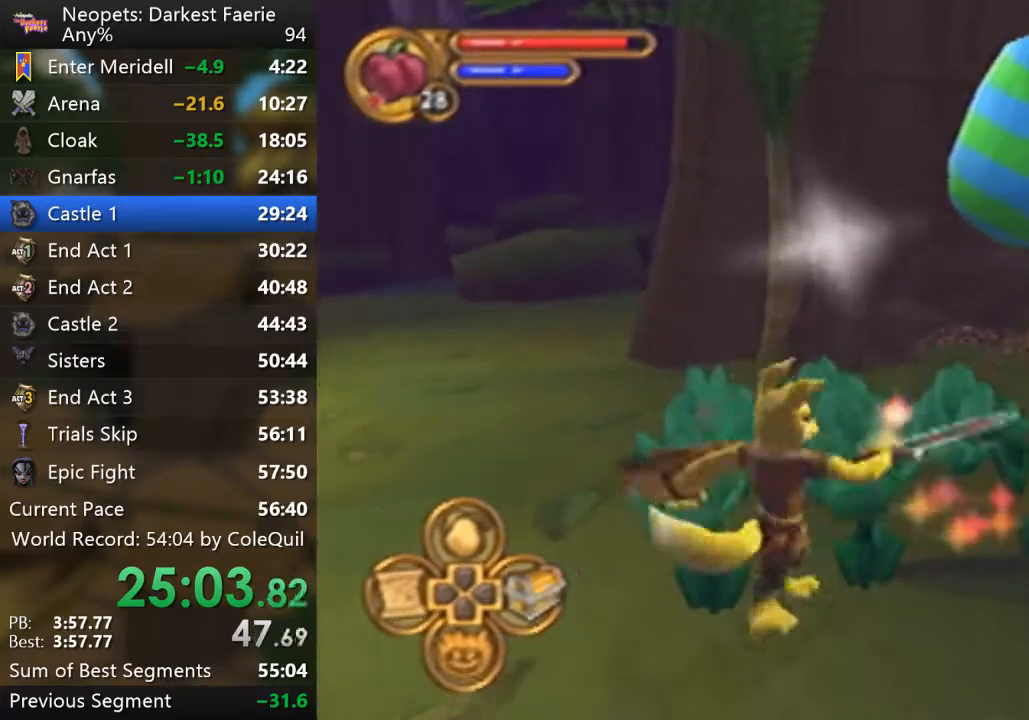
{"buttons": [], "left_stick": "down-right", "right_stick": "center", "events": [[33, "left_stick", "up"], [433, "left_stick", "right"], [483, "left_stick", "down-right"]]}
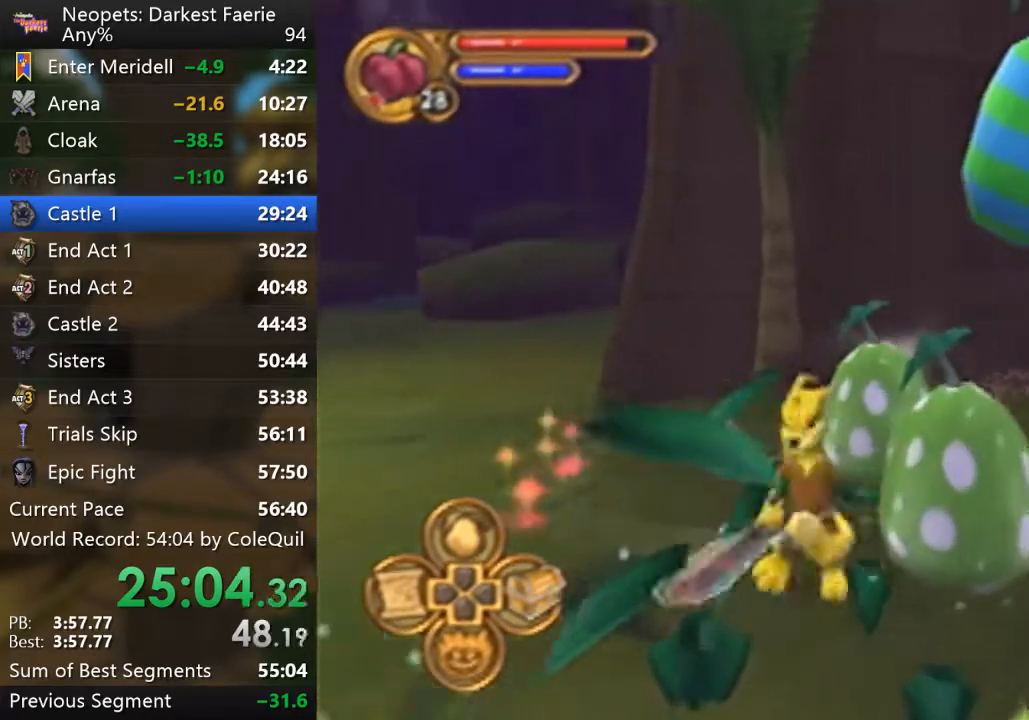
{"buttons": [], "left_stick": "left", "right_stick": "center", "events": [[17, "left_stick", "down"], [217, "left_stick", "down-left"], [350, "left_stick", "left"]]}
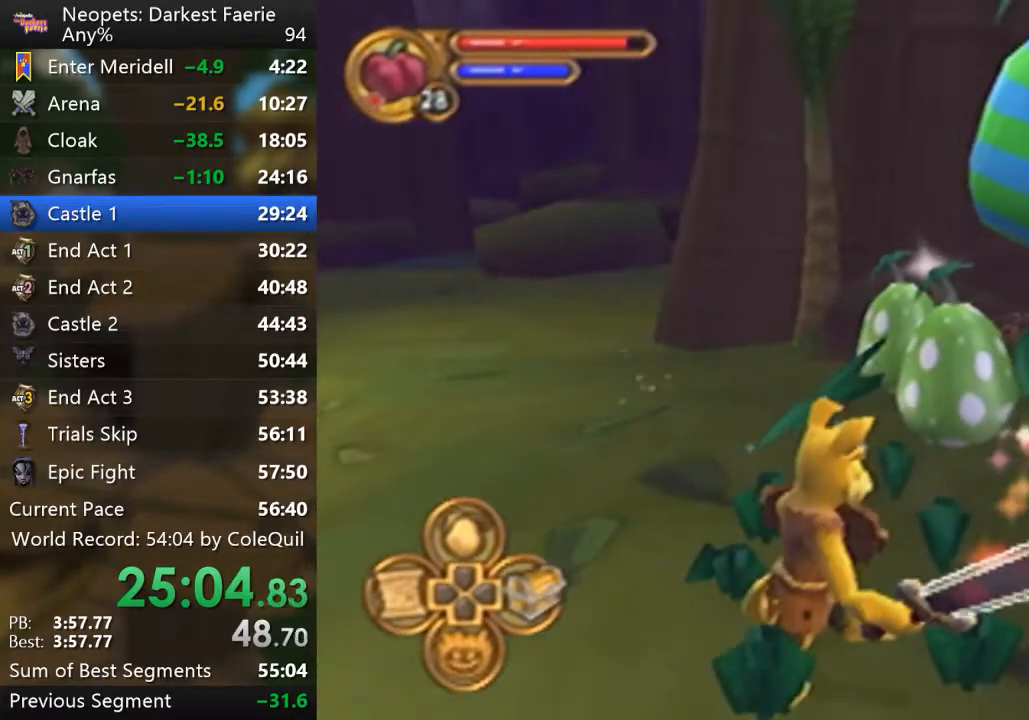
{"buttons": ["SQUARE"], "left_stick": "up-left", "right_stick": "center", "events": [[34, "left_stick", "up-left"], [368, "SQUARE", "down"]]}
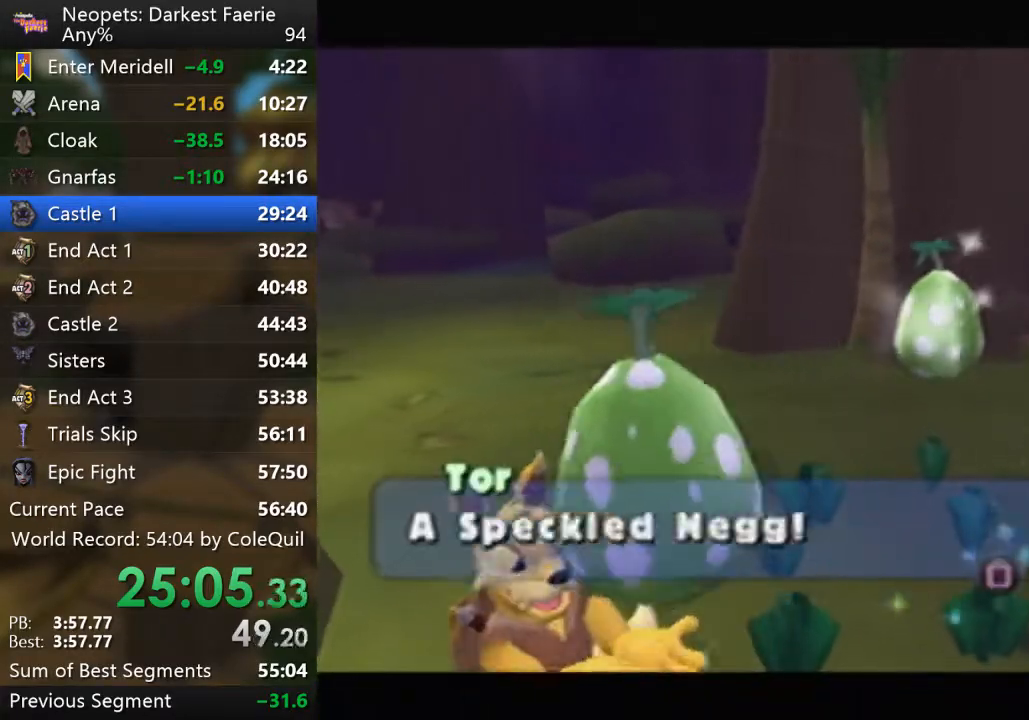
{"buttons": ["SQUARE"], "left_stick": "up", "right_stick": "center", "events": [[417, "left_stick", "up"], [434, "SQUARE", "up"], [484, "SQUARE", "down"]]}